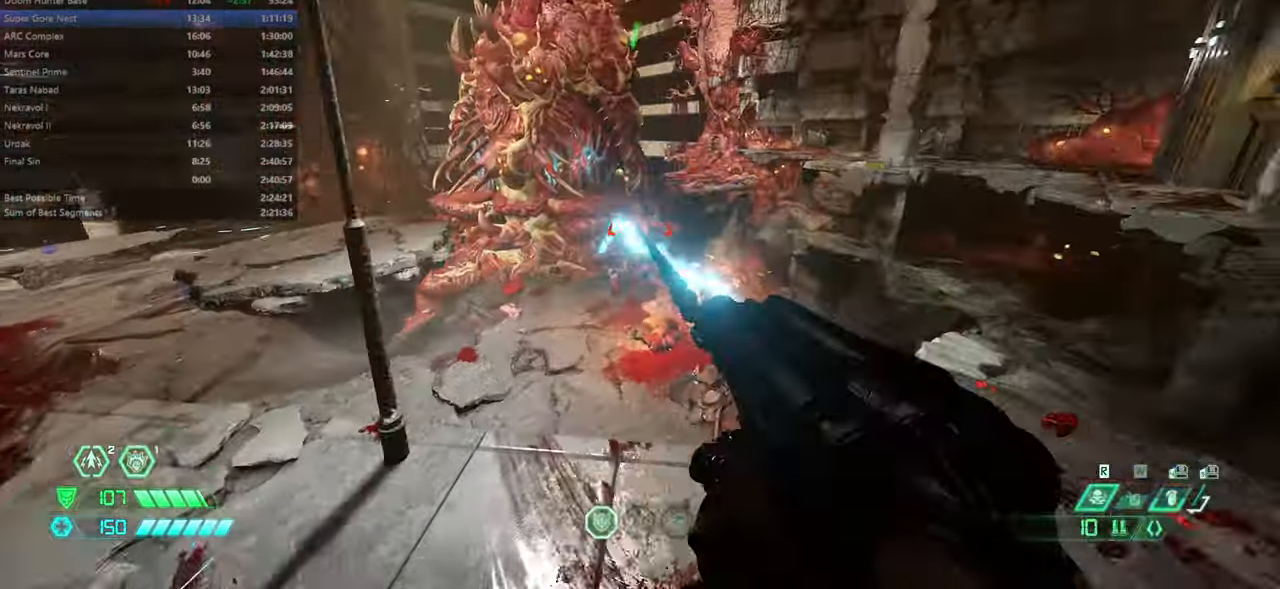
Gameplay with keyboard and mouse; each line is a JSON object with the keys and mouse buttons held at the frame after it. "events" lists presses ("down") and releases ("up") of "bfg", "bl", "bw", "cg", "crc", "cs", "csg", "dash", "fb", "fw", "hc", "jump", "l", "mel", "pr", "r", "rl", "ssg", "mouse_left", "mouse_wheel" and "mouse_right" between this image and that frame as [ms after this image, input, new state], when the widget could be followed in between. "mouse_left", "mouse_wheel", "mouse_right" = the "left", "wheel", "right" buttons of the "mouse" list. No other keys are recorded. "wheel" means that the mouse wheel is clicked or scrolled. Key names are as the overlay labels them; some are game actions (e.g. jump) rather than physical keys. Not read: mod mouse_move ww.
{"keys": ["bw"], "mouse": [], "events": [[133, "fw", "up"], [366, "bw", "down"], [366, "dash", "down"], [366, "mouse_left", "down"], [466, "mouse_left", "up"], [500, "dash", "up"]]}
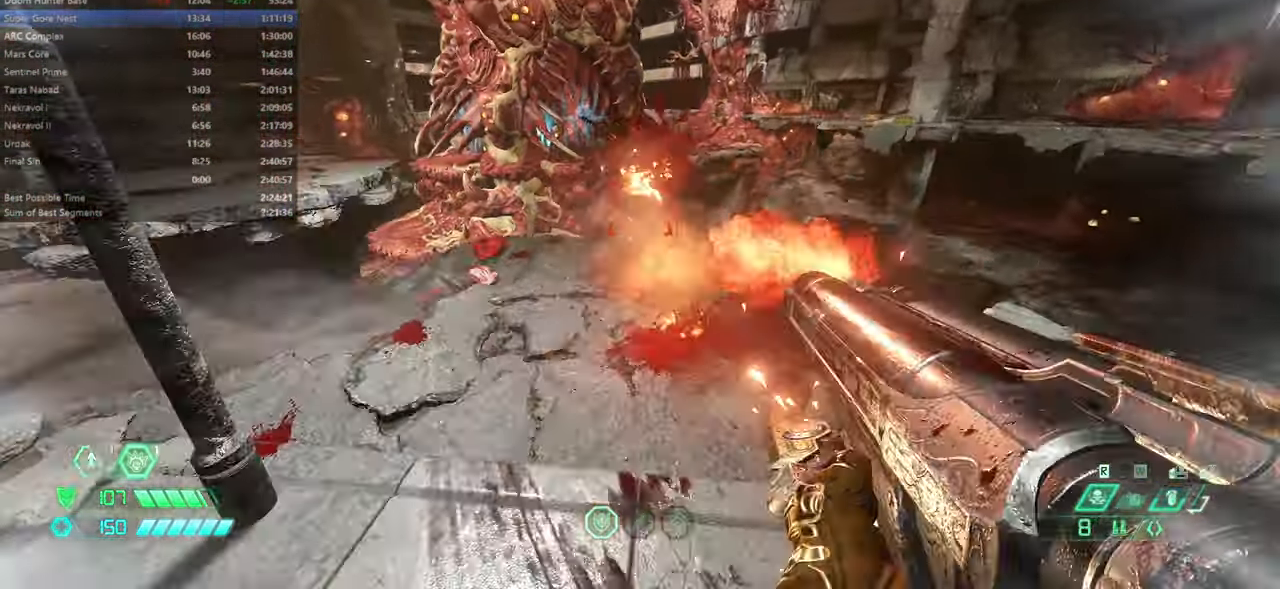
{"keys": ["fw"], "mouse": [], "events": [[66, "hc", "down"], [166, "hc", "up"], [233, "bw", "up"], [399, "fw", "down"]]}
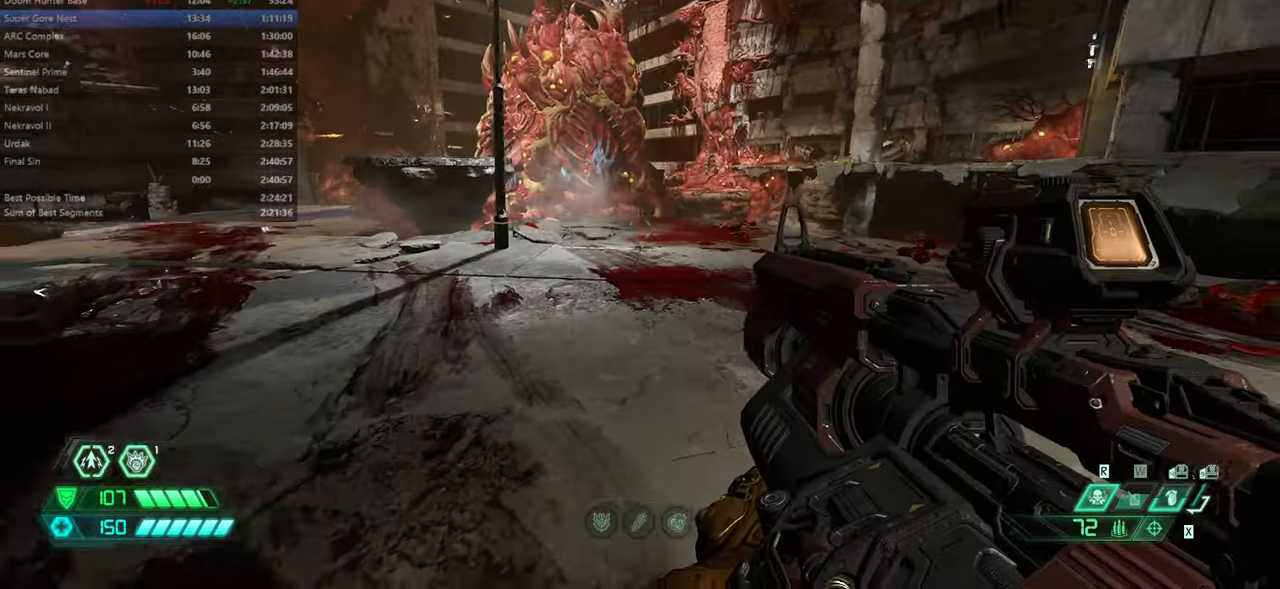
{"keys": ["fw", "pr"], "mouse": [], "events": [[434, "pr", "down"]]}
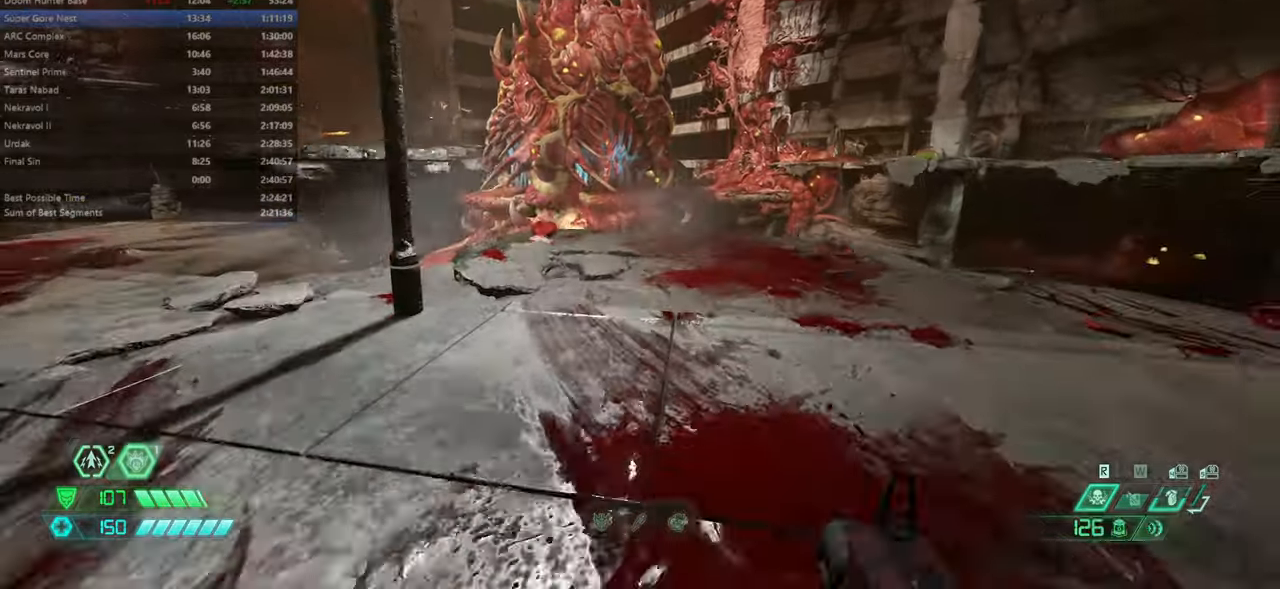
{"keys": ["fw"], "mouse": [], "events": [[34, "pr", "up"]]}
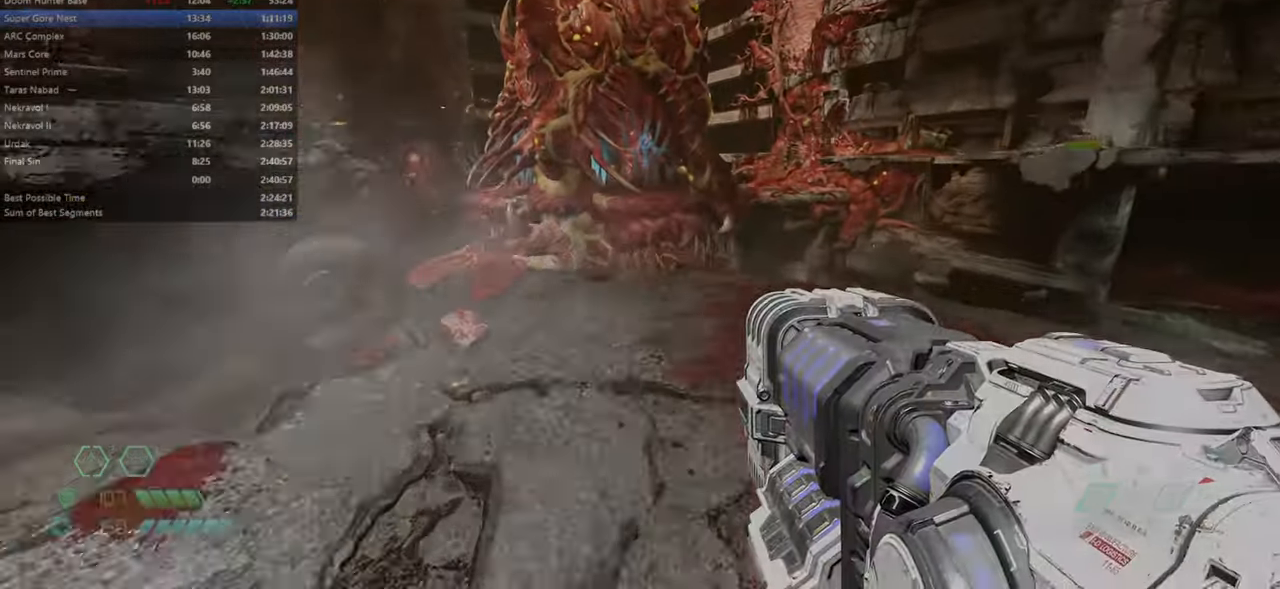
{"keys": [], "mouse": [], "events": [[100, "fw", "up"]]}
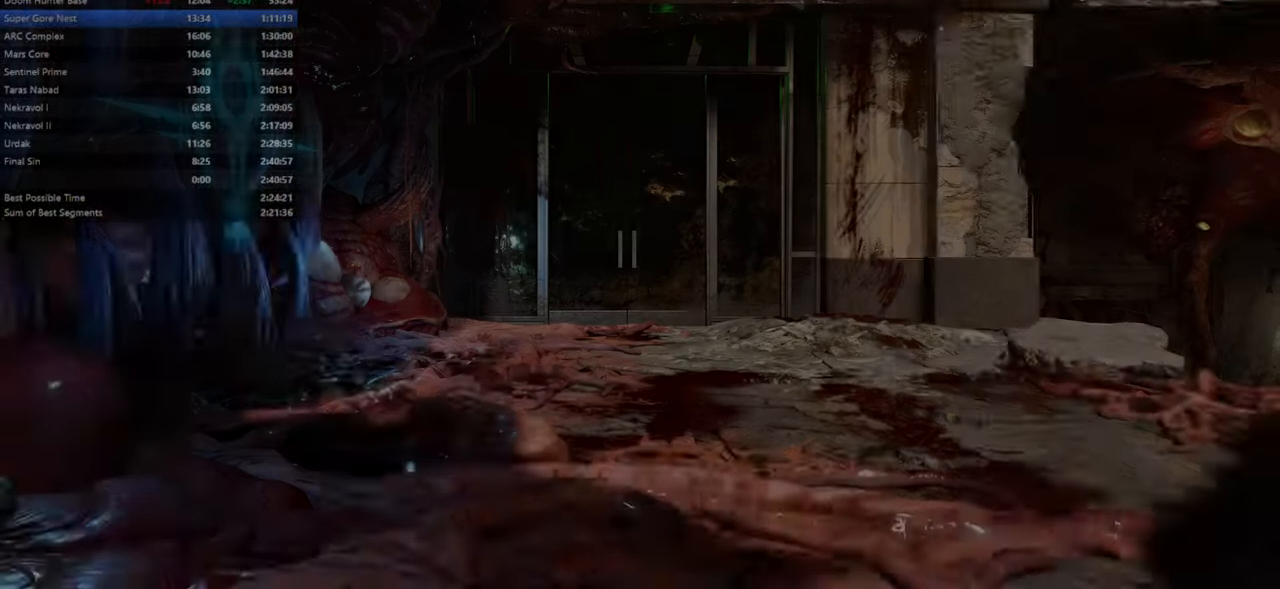
{"keys": [], "mouse": [], "events": []}
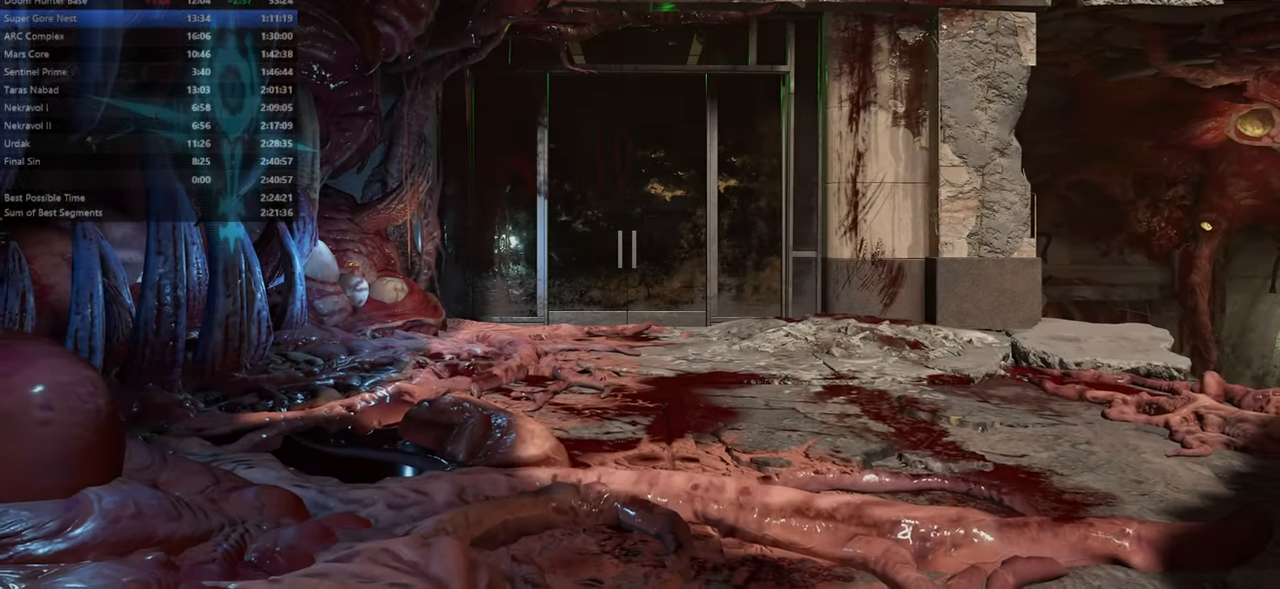
{"keys": [], "mouse": [], "events": []}
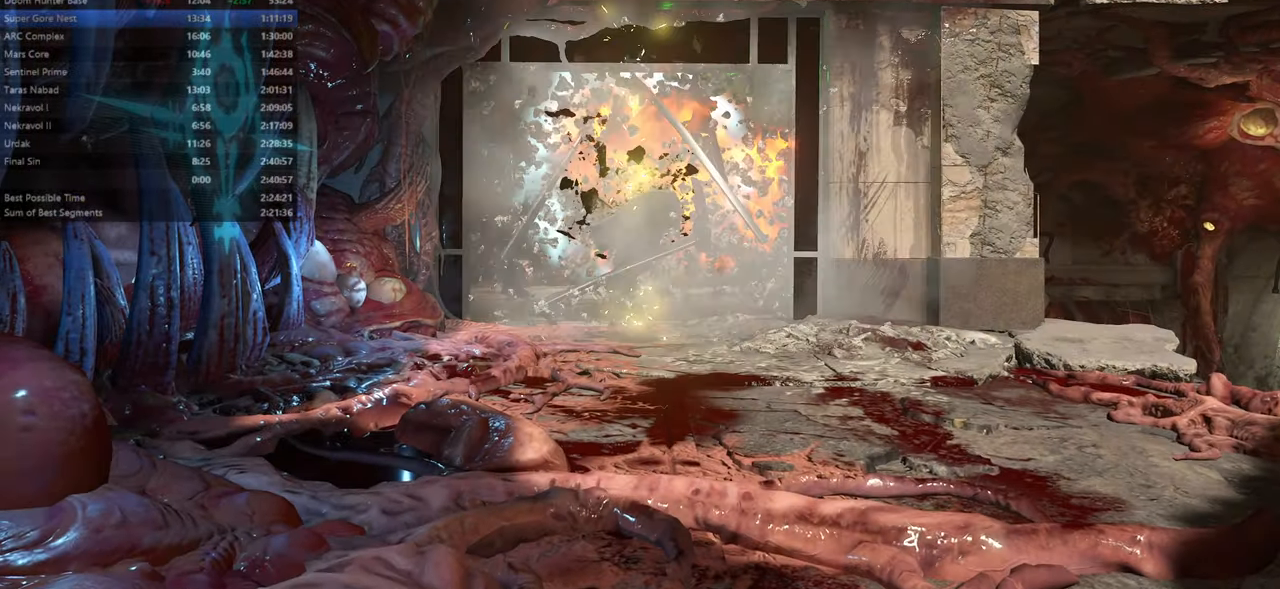
{"keys": [], "mouse": [], "events": []}
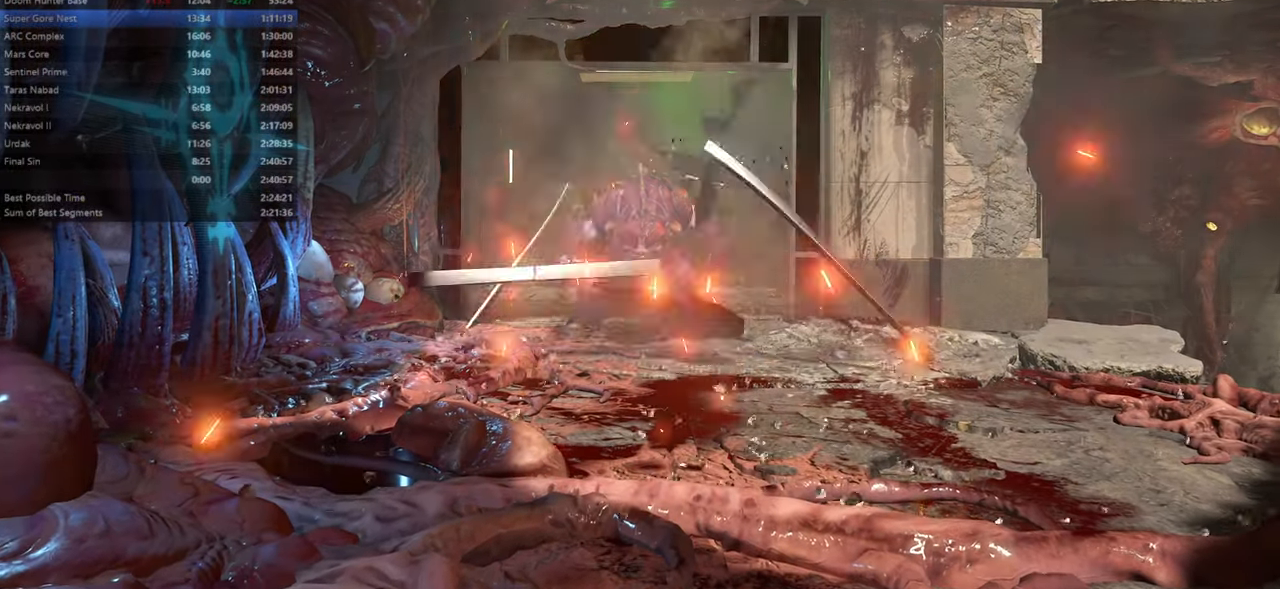
{"keys": [], "mouse": [], "events": []}
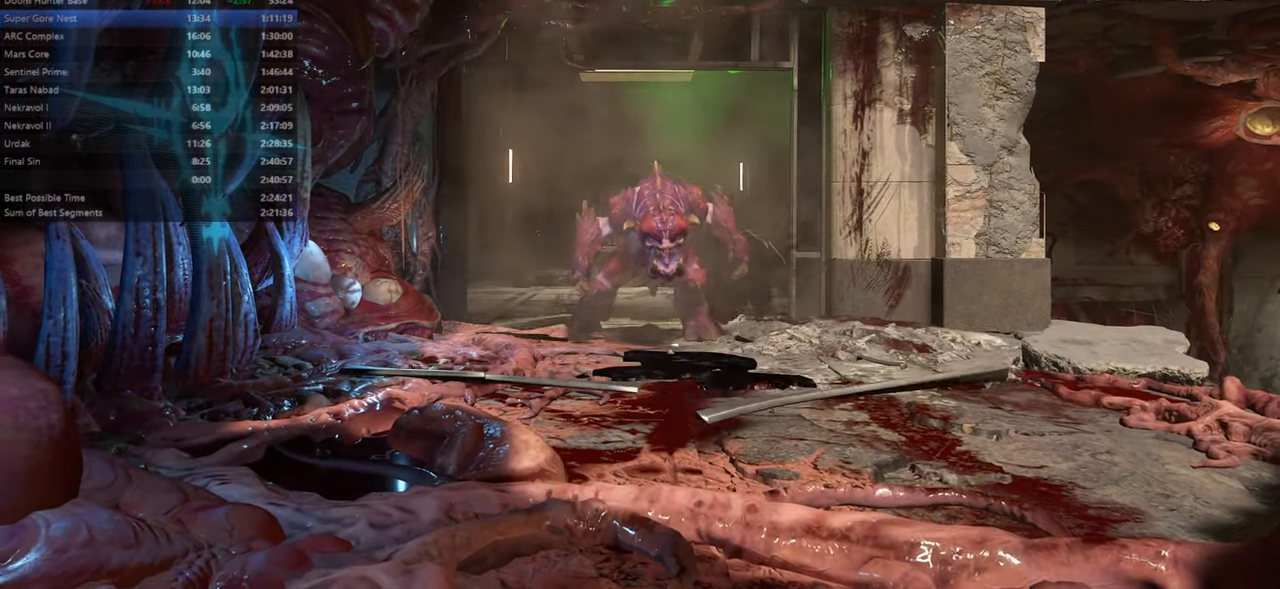
{"keys": [], "mouse": [], "events": []}
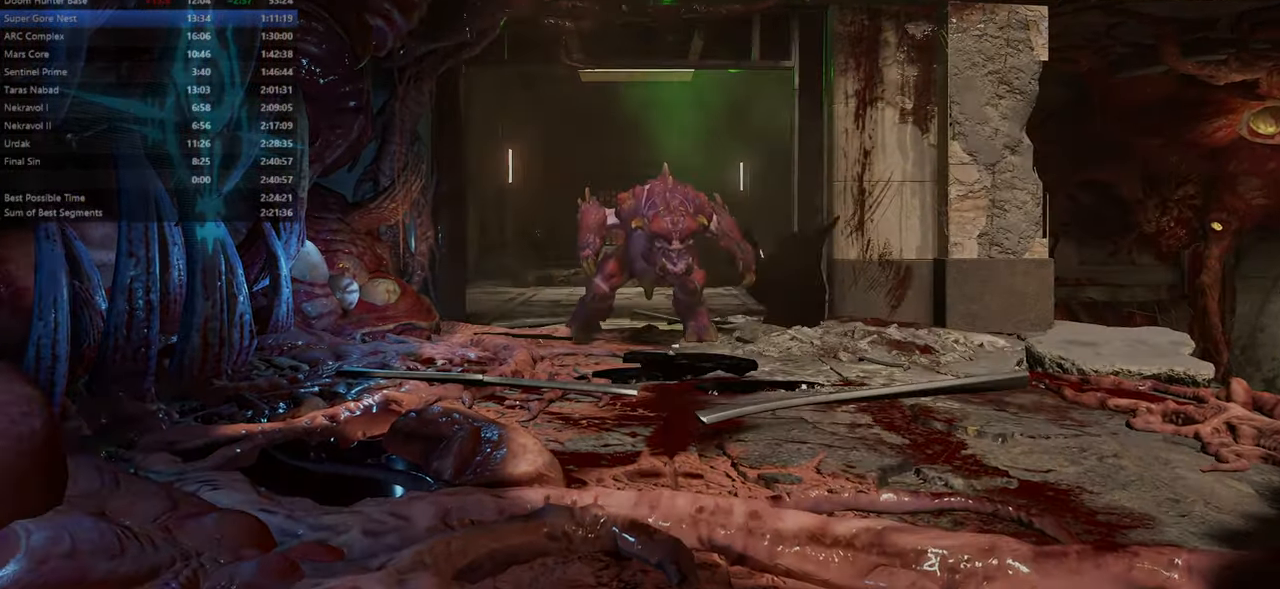
{"keys": ["fw"], "mouse": [], "events": [[467, "fw", "down"]]}
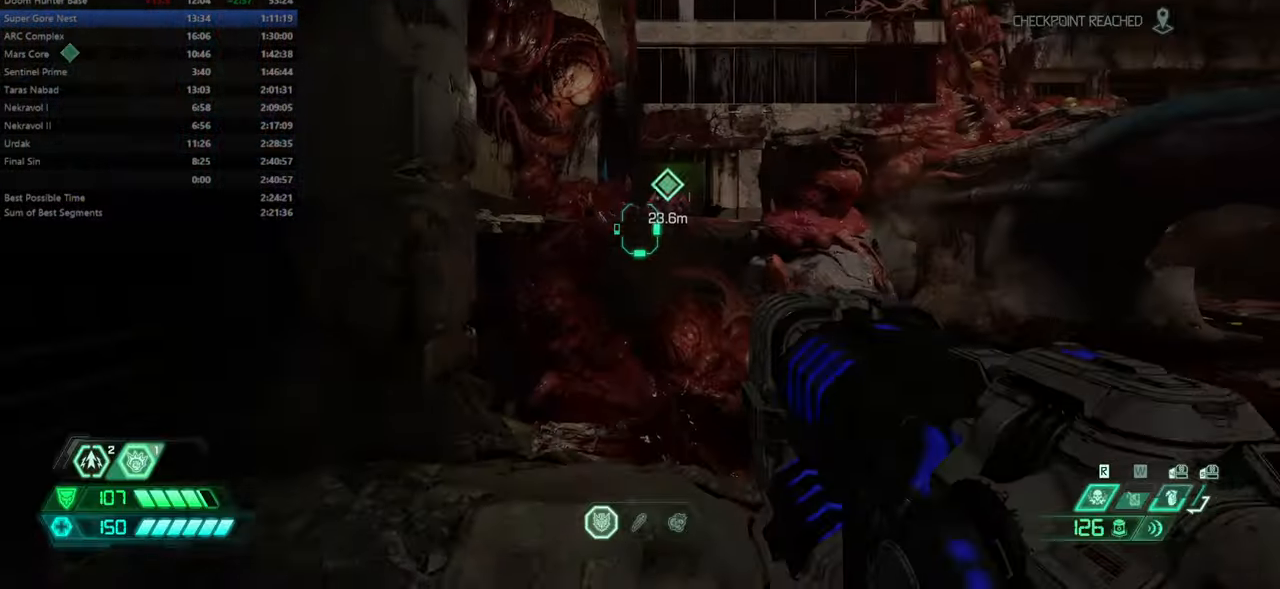
{"keys": ["fw"], "mouse": [], "events": [[367, "jump", "down"], [434, "jump", "up"]]}
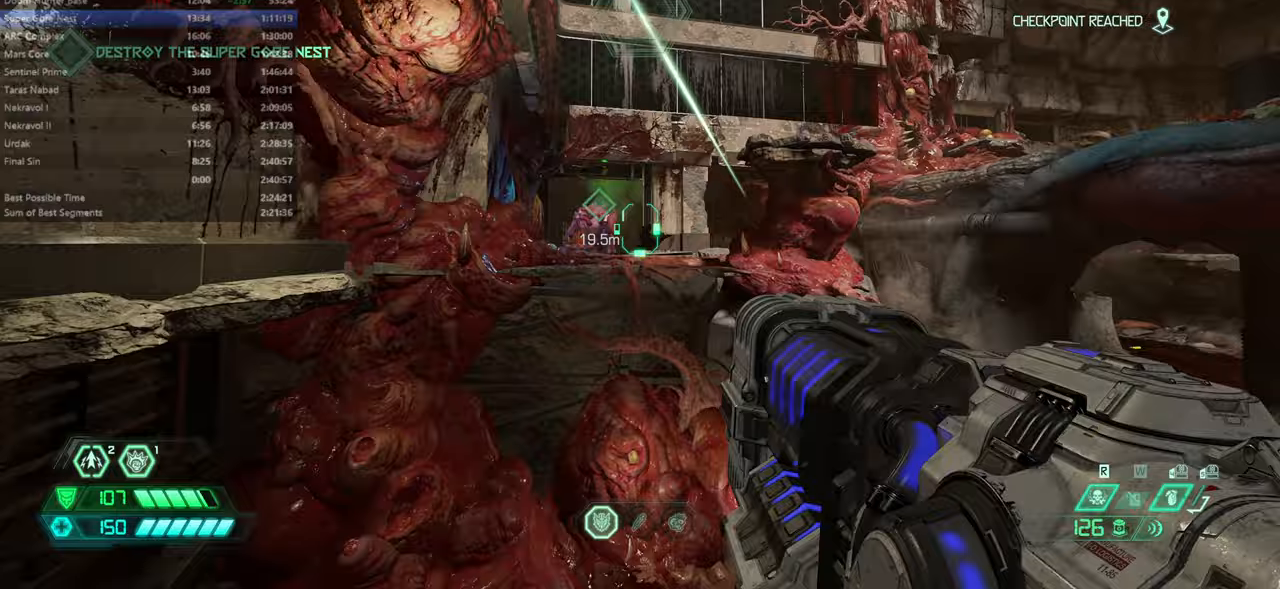
{"keys": ["fw"], "mouse": [], "events": [[267, "jump", "down"], [367, "jump", "up"]]}
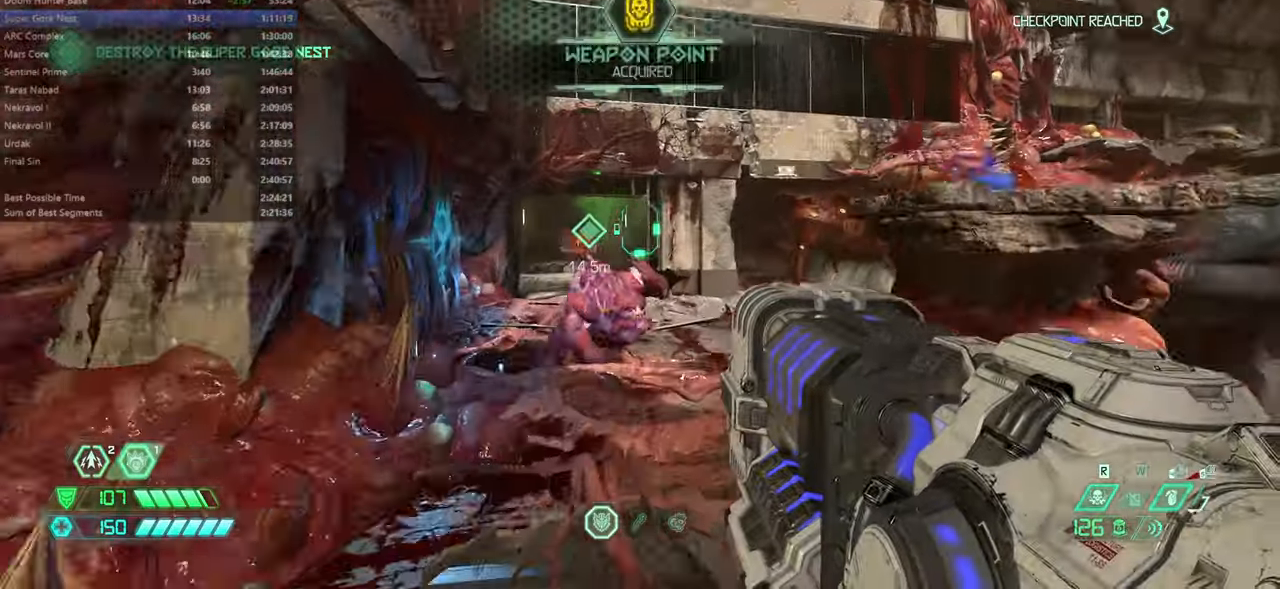
{"keys": ["fw", "r"], "mouse": [], "events": [[200, "r", "down"], [233, "mouse_right", "down"], [333, "mouse_right", "up"]]}
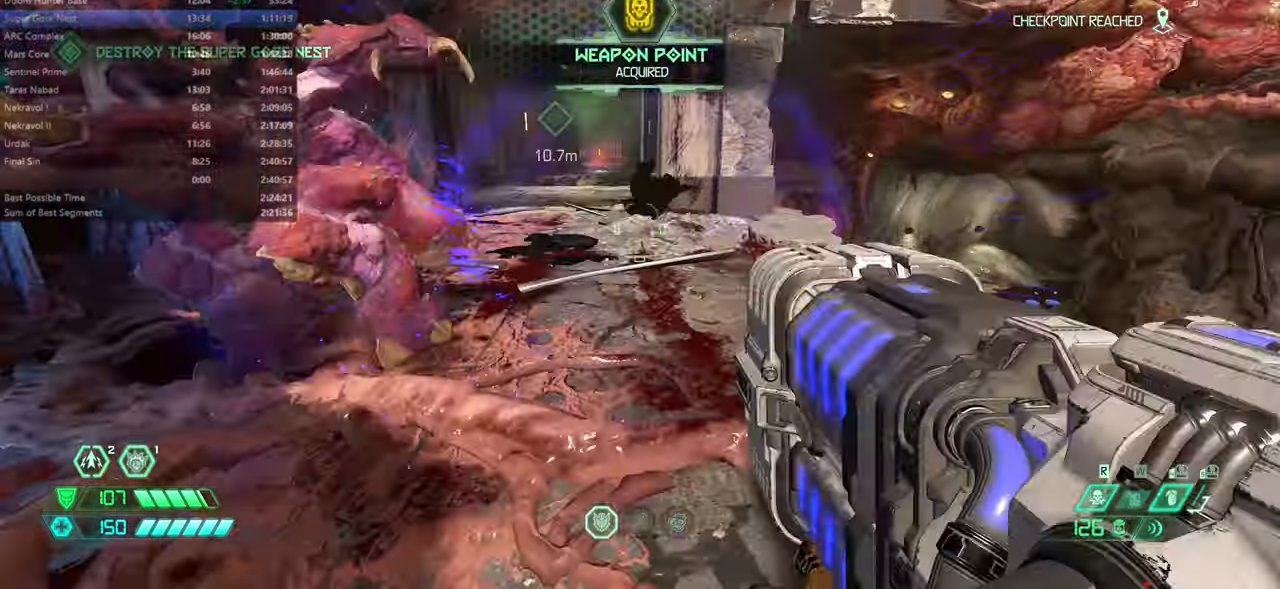
{"keys": ["fw", "r"], "mouse": [], "events": [[33, "r", "up"], [200, "hc", "down"], [300, "hc", "up"], [367, "r", "down"]]}
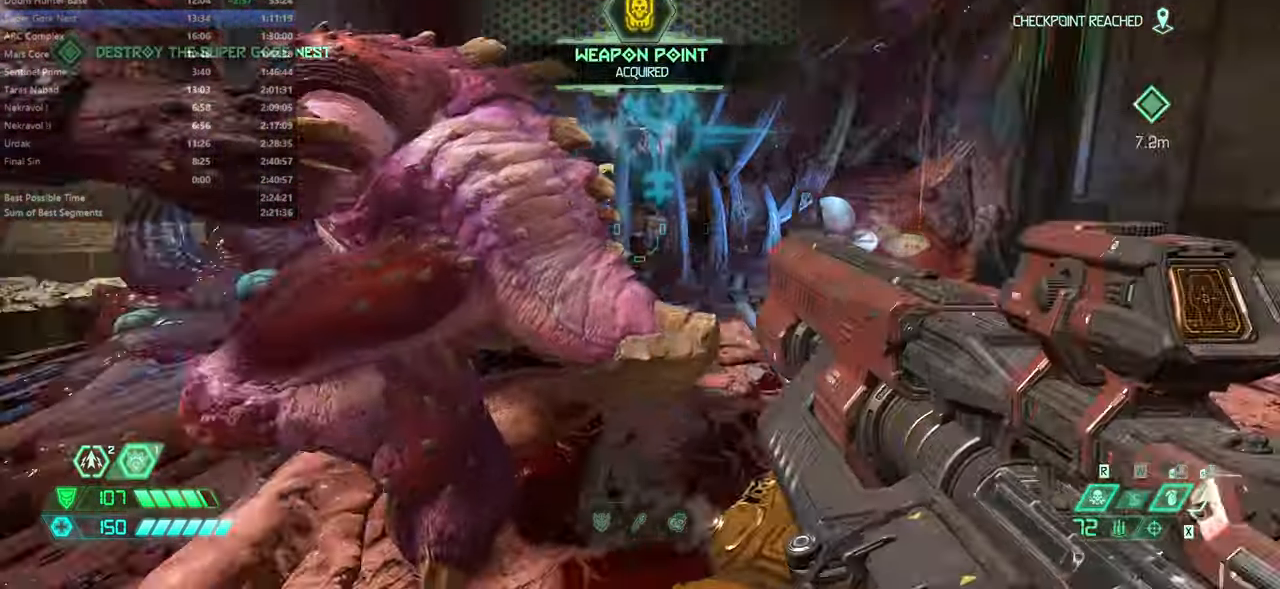
{"keys": ["bw"], "mouse": [], "events": [[133, "fw", "up"], [267, "bw", "down"], [333, "r", "up"]]}
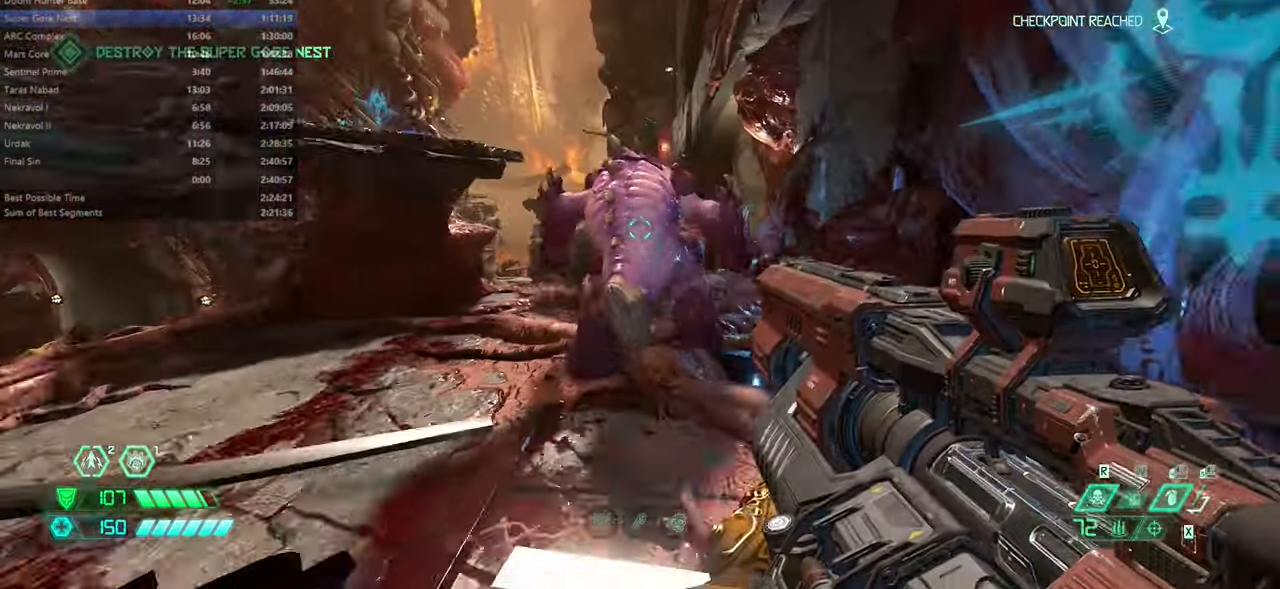
{"keys": ["fw"], "mouse": [], "events": [[67, "mouse_right", "down"], [100, "mouse_left", "down"], [167, "bw", "up"], [200, "mouse_right", "up"], [233, "mouse_left", "up"], [400, "fw", "down"]]}
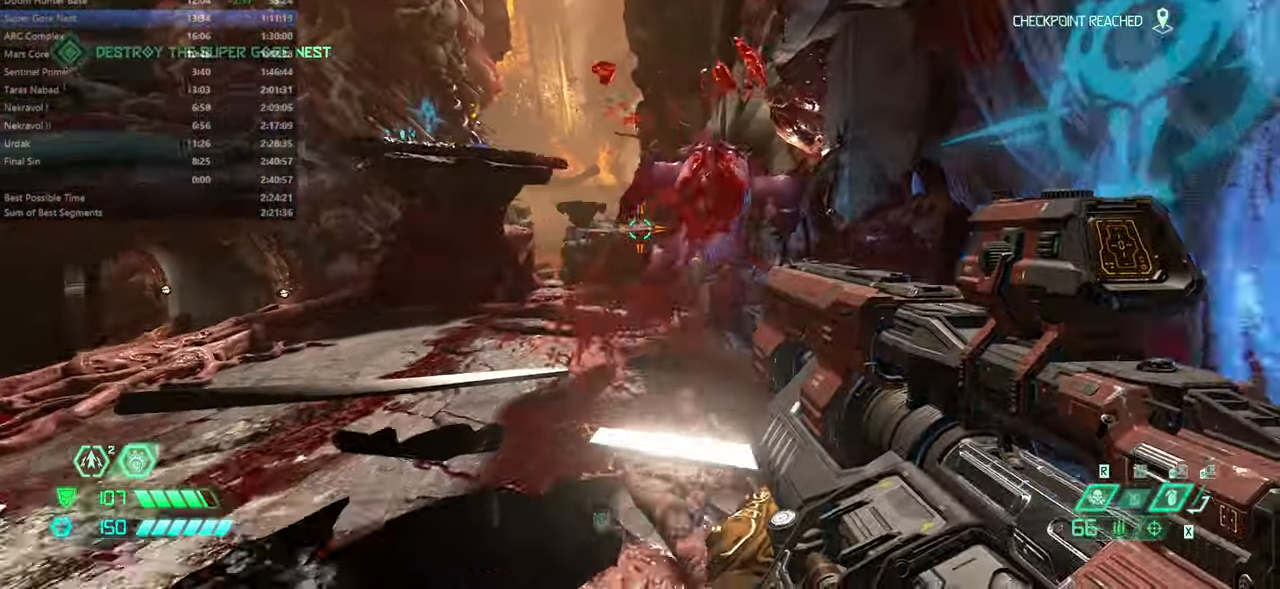
{"keys": ["bw", "dash"], "mouse": [], "events": [[67, "jump", "down"], [167, "fw", "up"], [167, "jump", "up"], [300, "bw", "down"], [400, "dash", "down"]]}
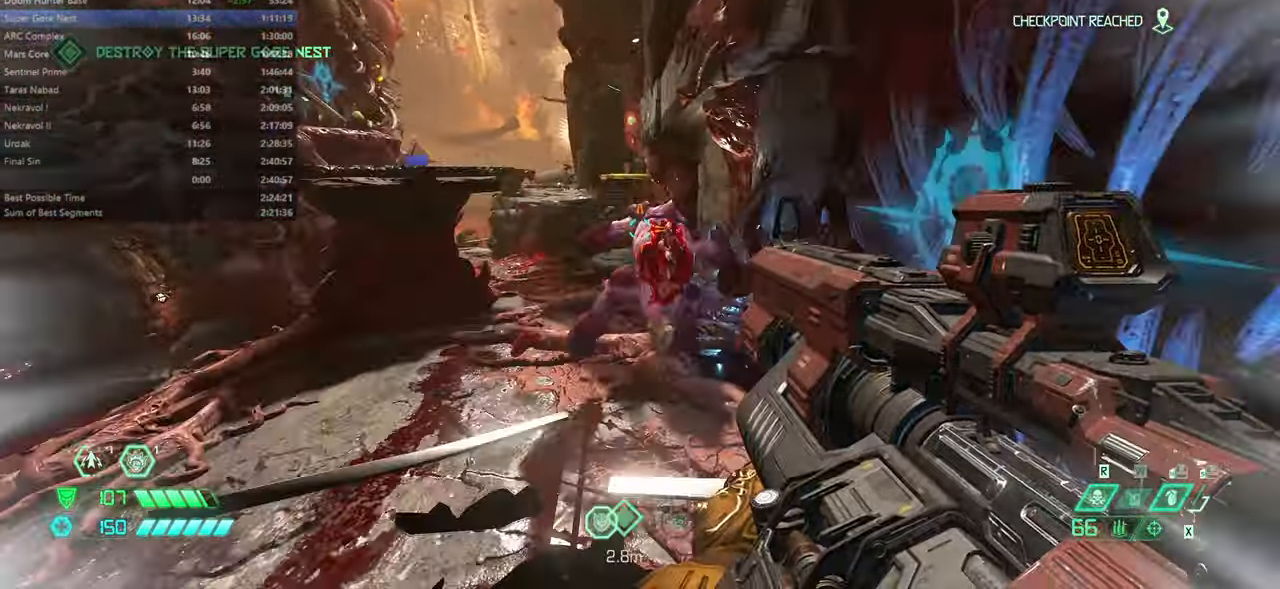
{"keys": ["fw"], "mouse": [], "events": [[33, "dash", "up"], [233, "r", "down"], [267, "bw", "up"], [433, "fw", "down"], [467, "r", "up"]]}
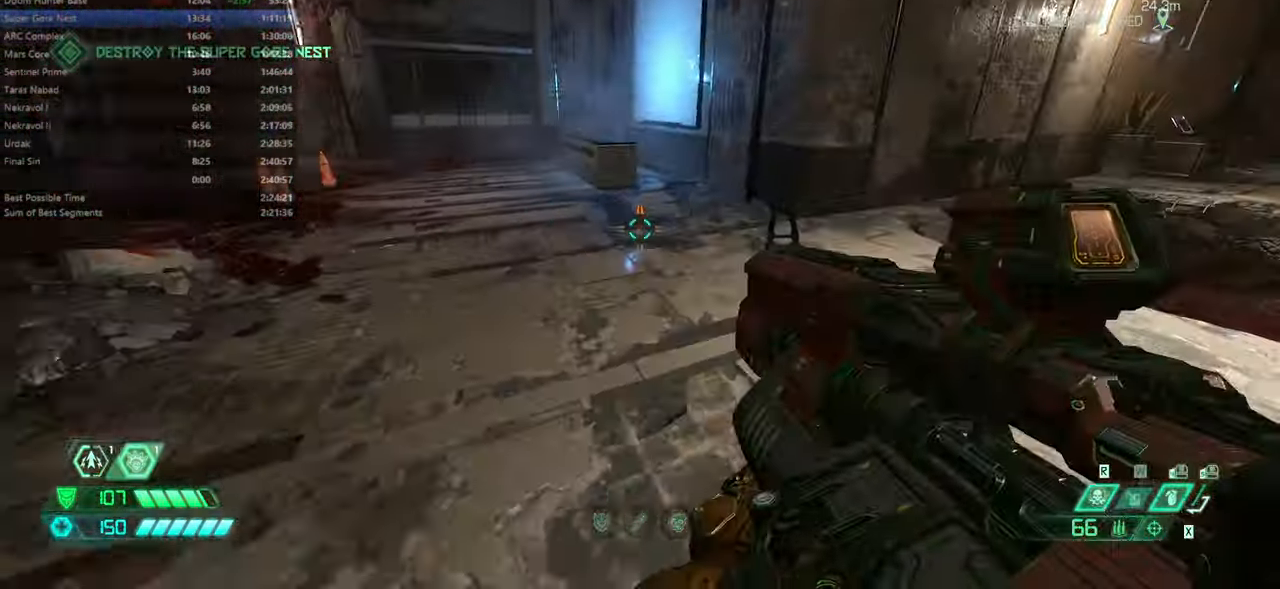
{"keys": ["fw"], "mouse": [], "events": [[300, "pr", "down"], [400, "pr", "up"]]}
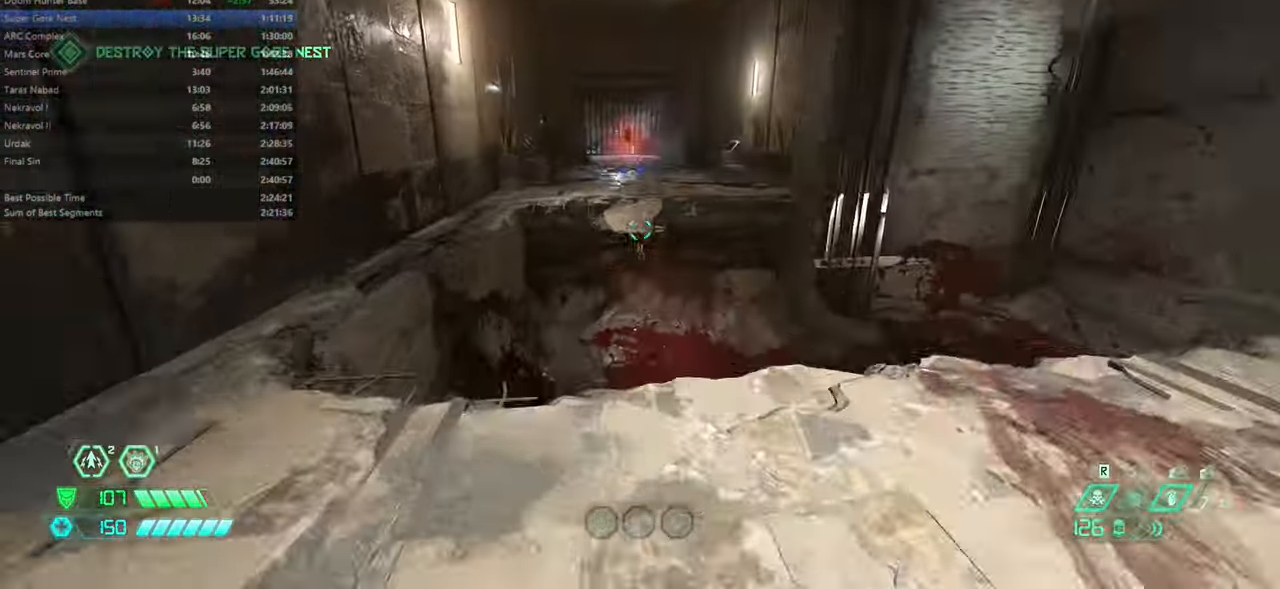
{"keys": ["fw"], "mouse": ["left"], "events": [[33, "jump", "down"], [67, "mouse_left", "down"], [133, "jump", "up"], [400, "jump", "down"], [500, "jump", "up"]]}
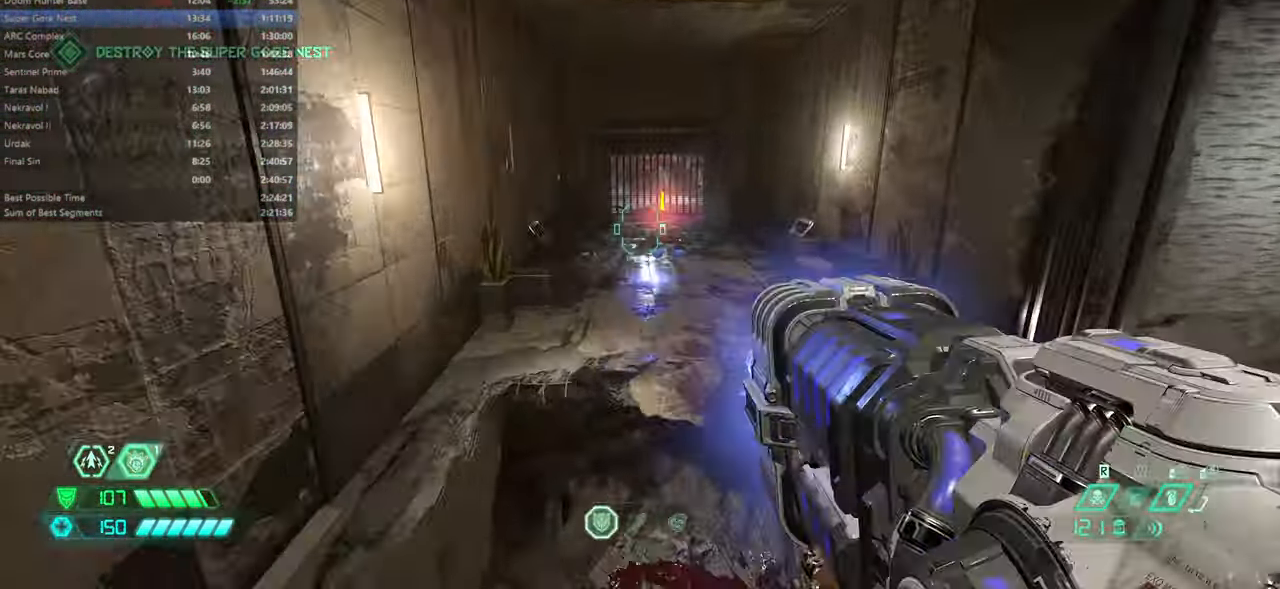
{"keys": ["fw"], "mouse": ["left"], "events": [[100, "dash", "down"], [200, "dash", "up"]]}
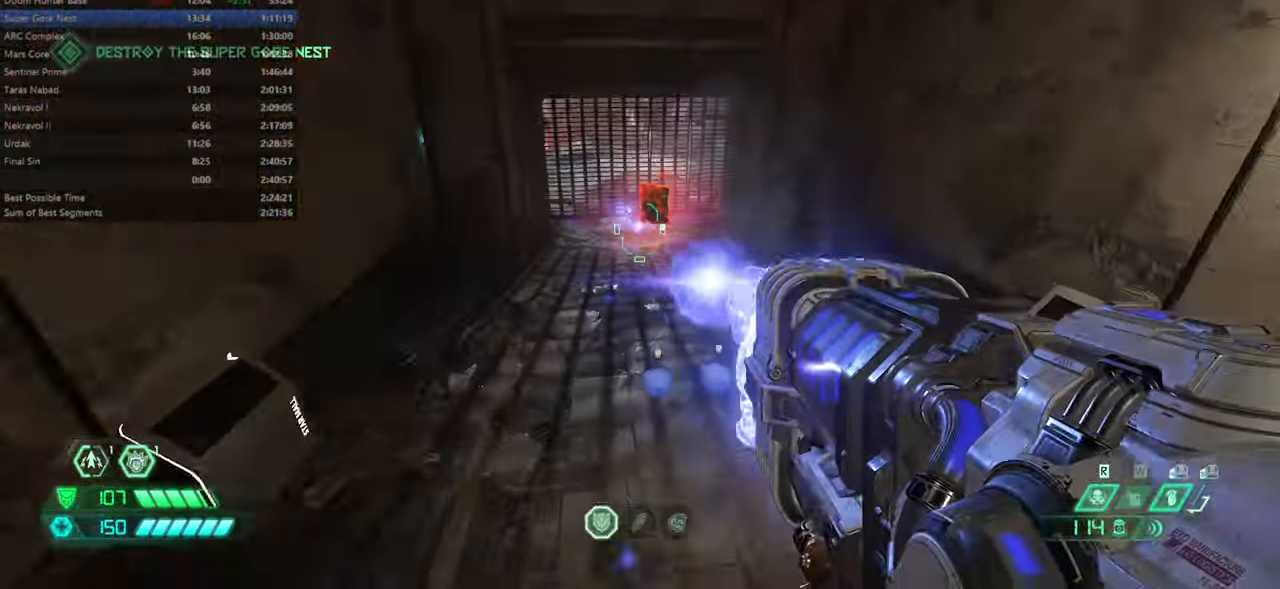
{"keys": ["fw"], "mouse": ["left"], "events": []}
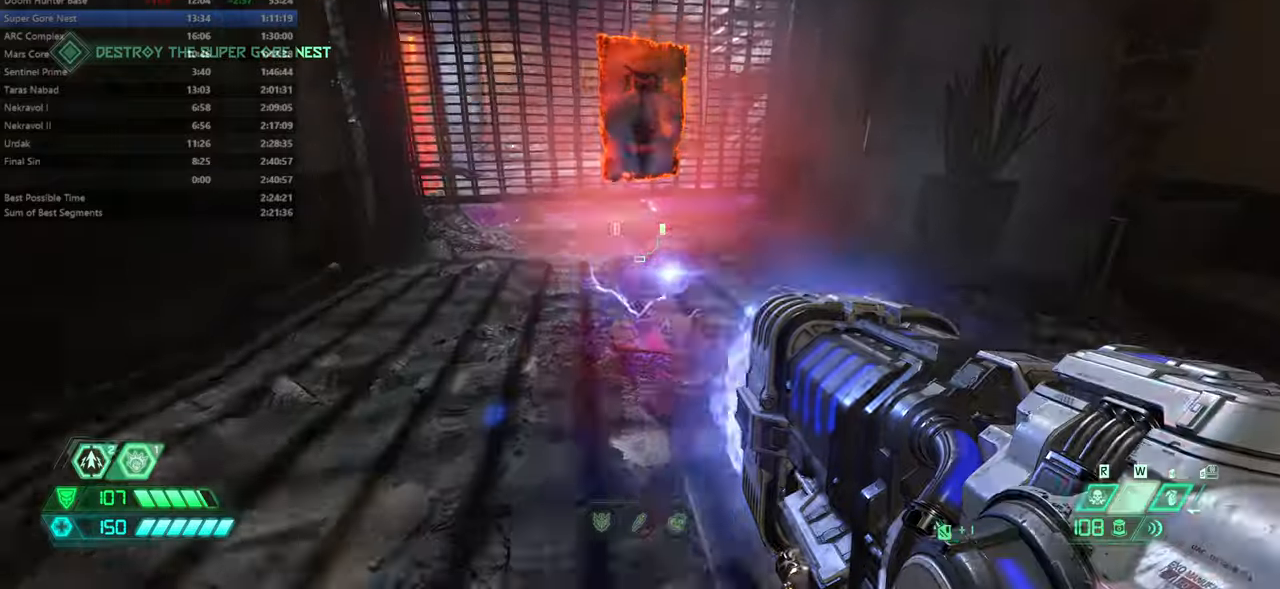
{"keys": ["fw"], "mouse": ["left"], "events": []}
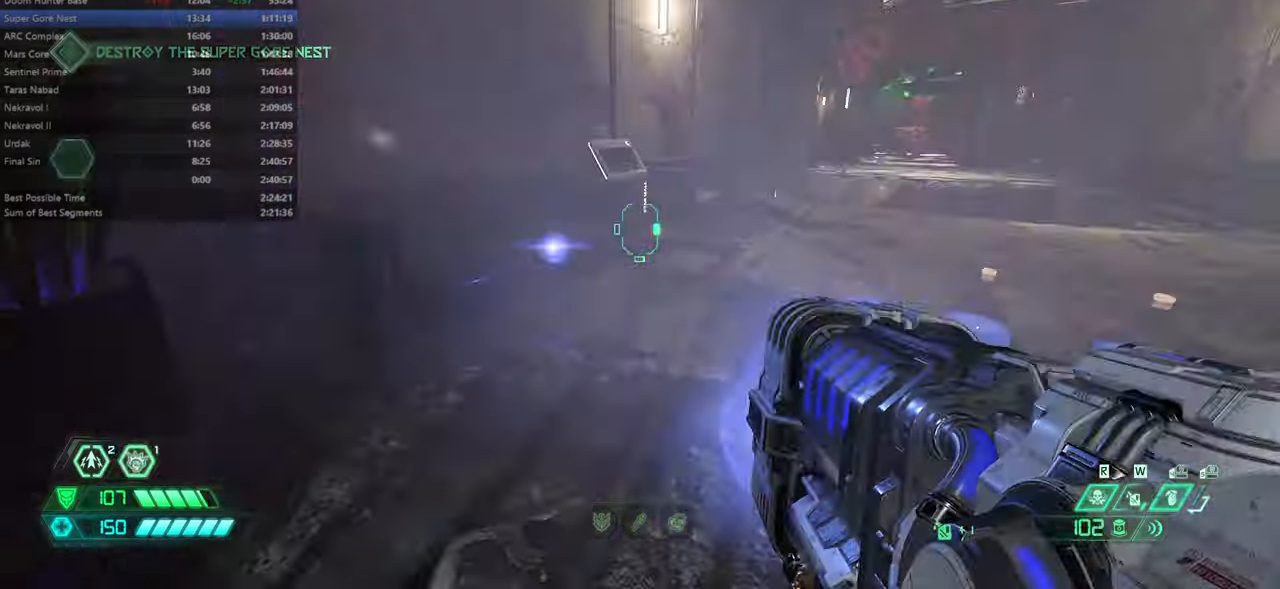
{"keys": ["fw"], "mouse": [], "events": [[200, "mouse_left", "up"]]}
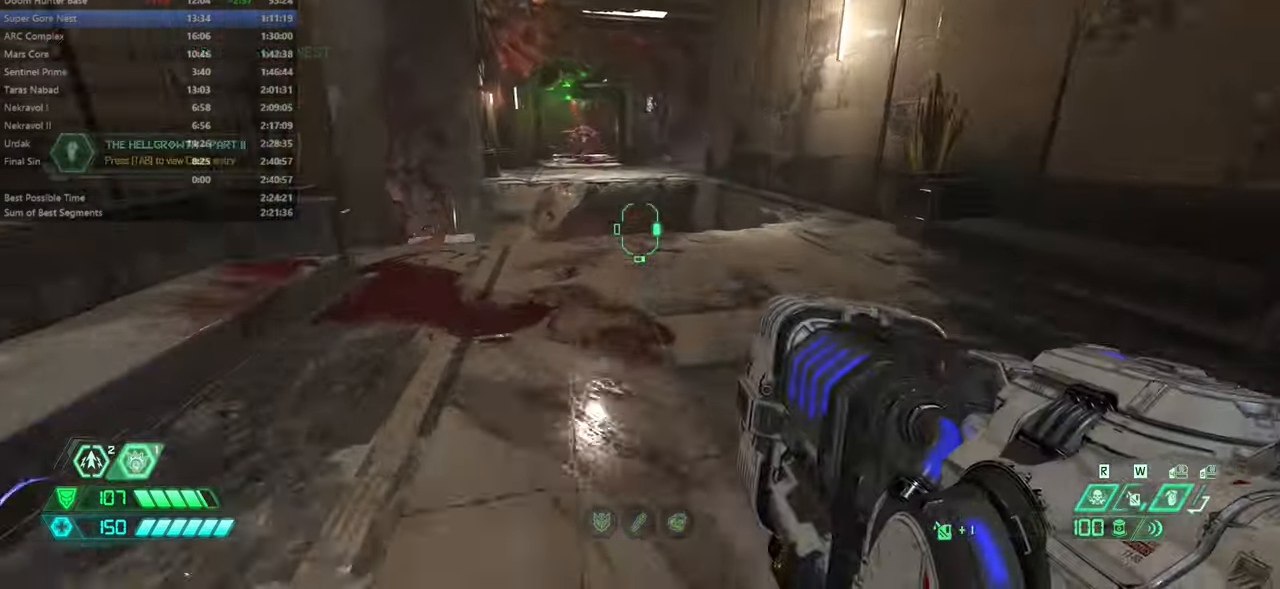
{"keys": ["fw"], "mouse": [], "events": []}
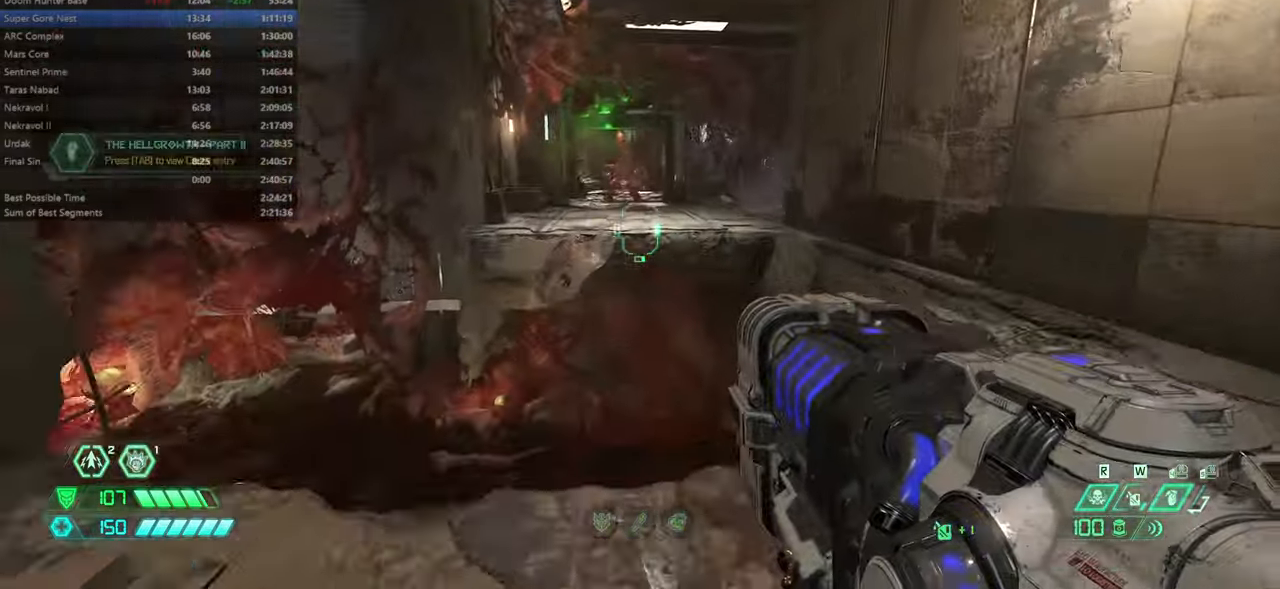
{"keys": ["fw"], "mouse": [], "events": [[33, "jump", "down"], [166, "jump", "up"]]}
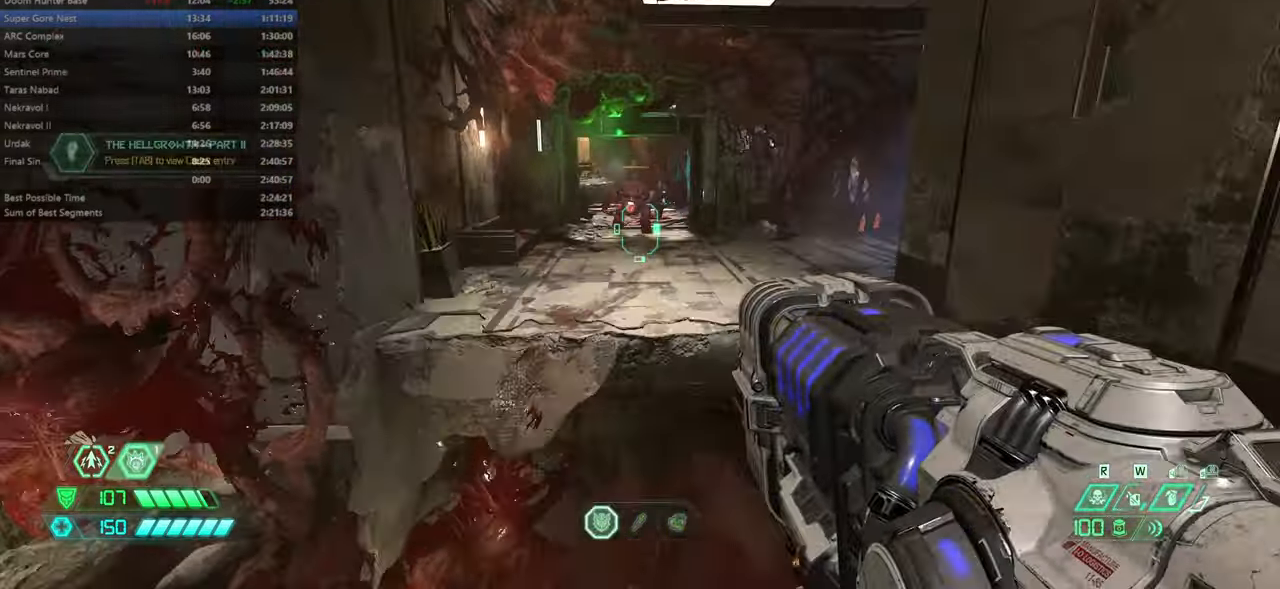
{"keys": [], "mouse": [], "events": [[233, "jump", "down"], [333, "jump", "up"], [366, "fb", "down"], [466, "fb", "up"], [500, "fw", "up"]]}
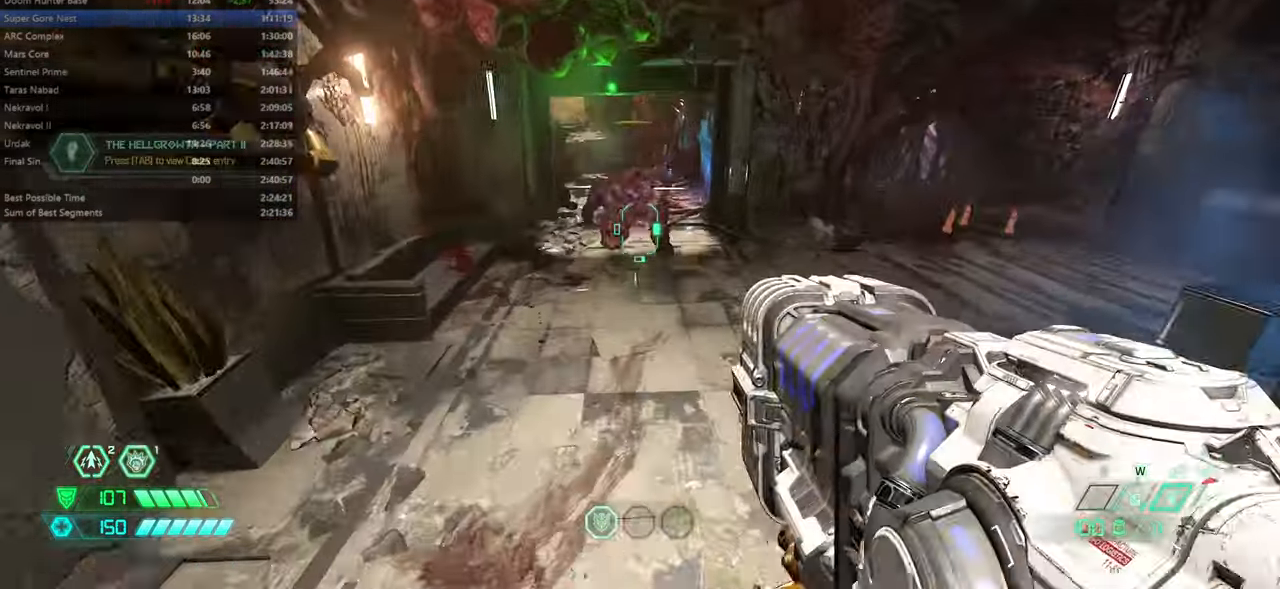
{"keys": ["r"], "mouse": [], "events": [[100, "r", "down"]]}